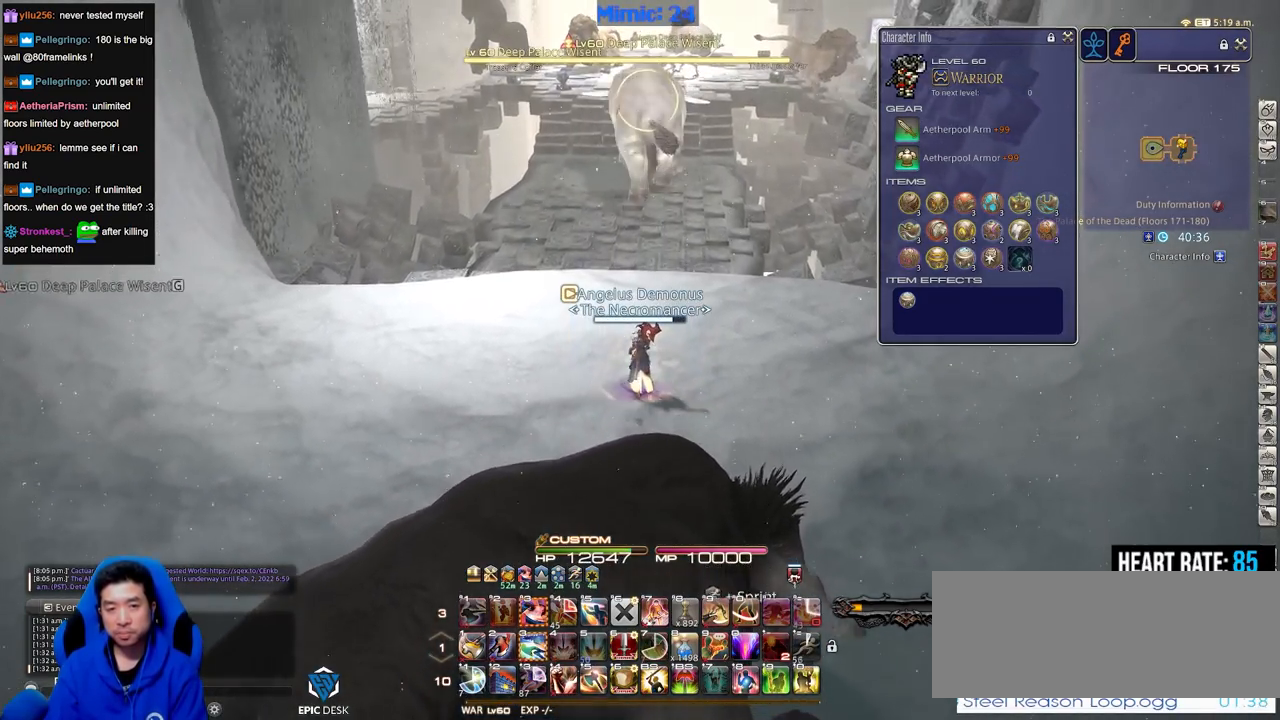
Gameplay with keyboard; each line is a JSON object with the keys held at the frame after it. "events" lists presses ("down") and releases ("up") of ".", "/", "0", "1", "2", "3", "4", "5", "6", "7", "8", "9", "a", "alt_l", "alt_r", "b", "backslash", "backspace", "c", "caps_lock", "comma", "ctrl_l", "ctrl_r", "d", "down", "e", "equals", "escape", "f", "f1", "f10", "f11", "f12", "f2", "f3", "f4", "f5", "f6", "f7", "f8", "f9", "g", "h", "i", "j", "k", "l", "lbracket", "left", "m", "minus", "n", "o", "p", "q", "quote", "r", "rbracket", "return", "right", "s", "semicolon", "shift_l", "shift_r", "space", "super", "t", "tab", "tilde", "u", "up", "v", "w", "x", "y" and "z" between this image and that frame as [ms after this image, input, new state], when the widget could be followed in between. No other keys are recorded. Mouse input is not recorded.
{"keys": ["w"], "events": [[183, "q", "down"], [367, "q", "up"], [467, "q", "down"], [500, "q", "up"]]}
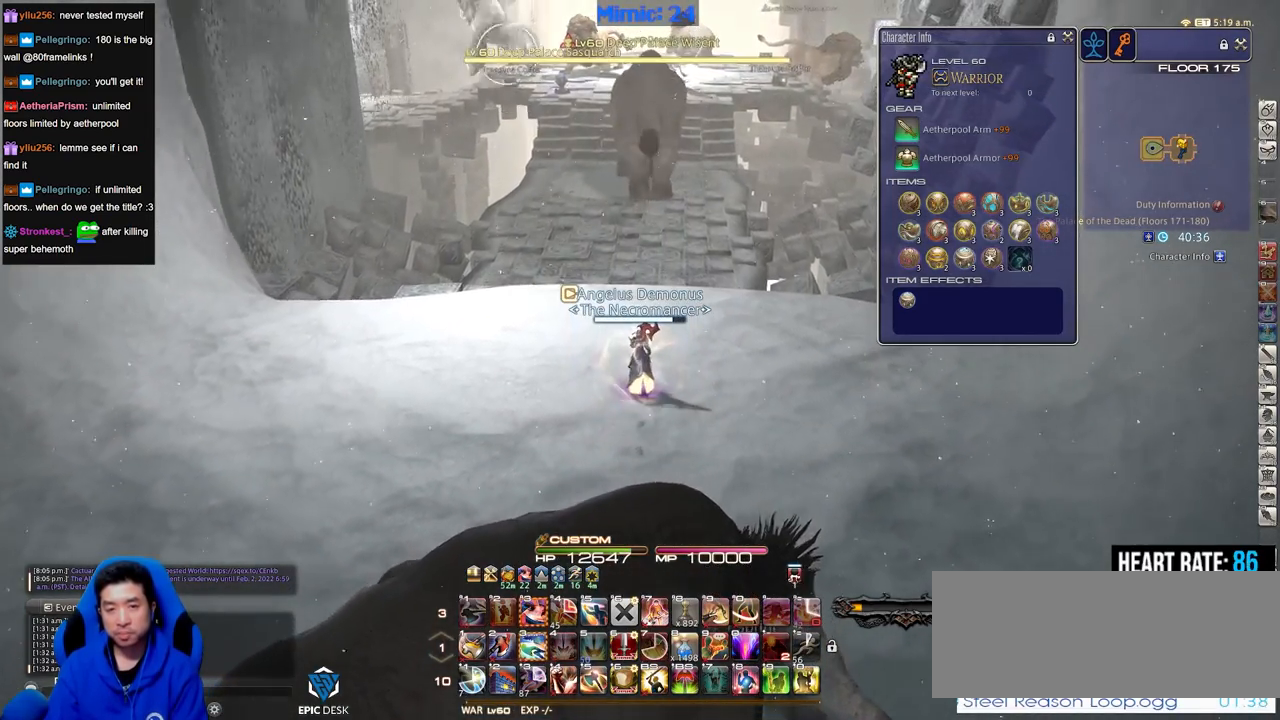
{"keys": ["w"], "events": [[50, "q", "down"], [150, "q", "up"], [334, "e", "down"], [484, "e", "up"]]}
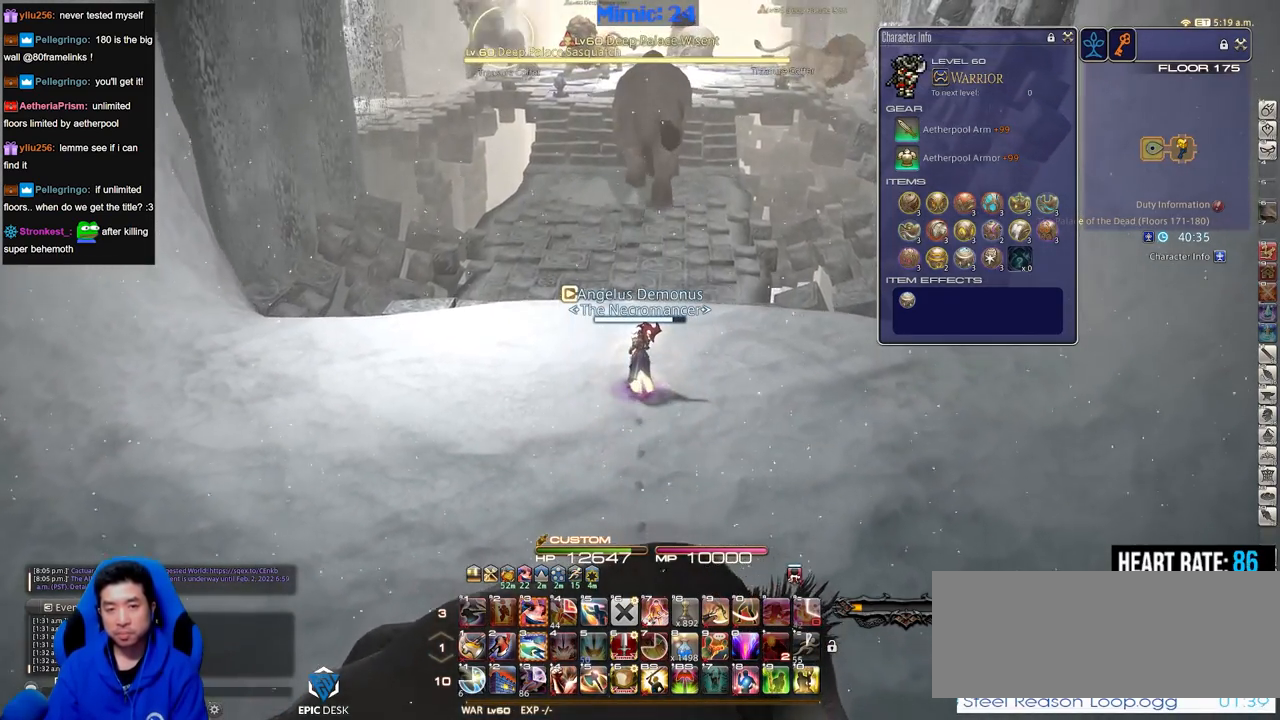
{"keys": ["w"], "events": [[217, "return", "down"], [250, "return", "up"]]}
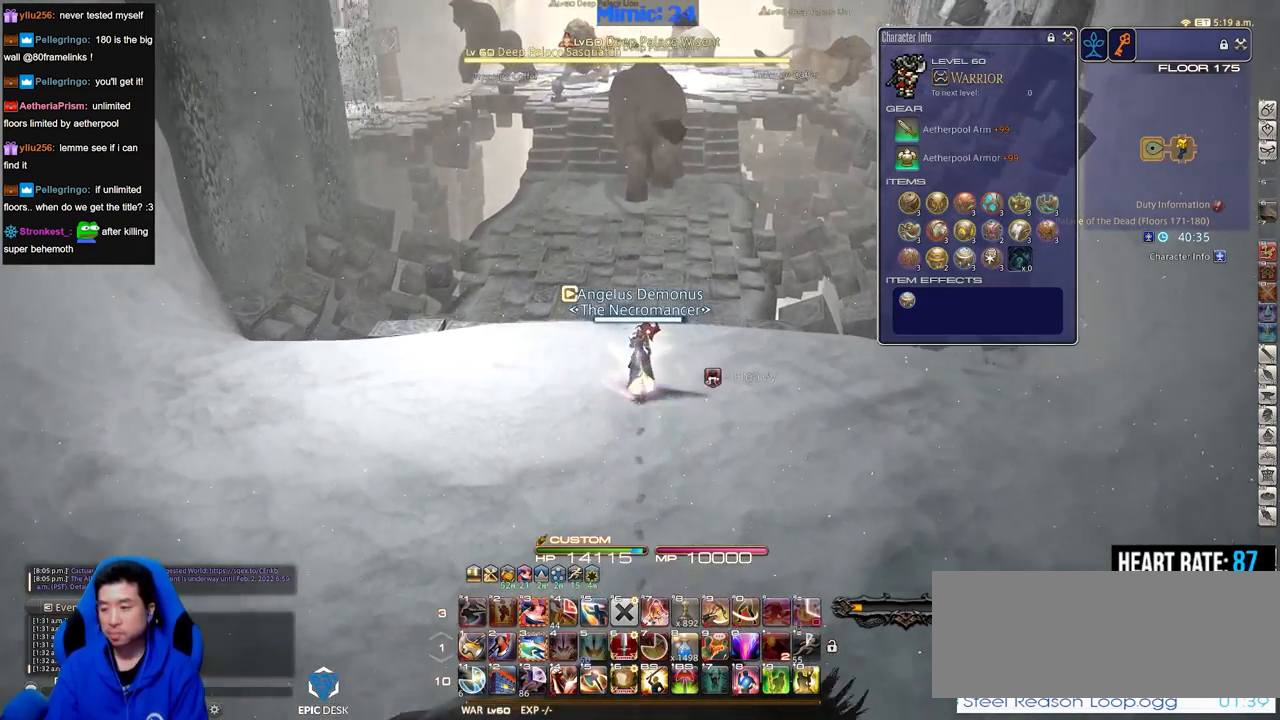
{"keys": ["w"], "events": [[34, "space", "down"], [134, "space", "up"]]}
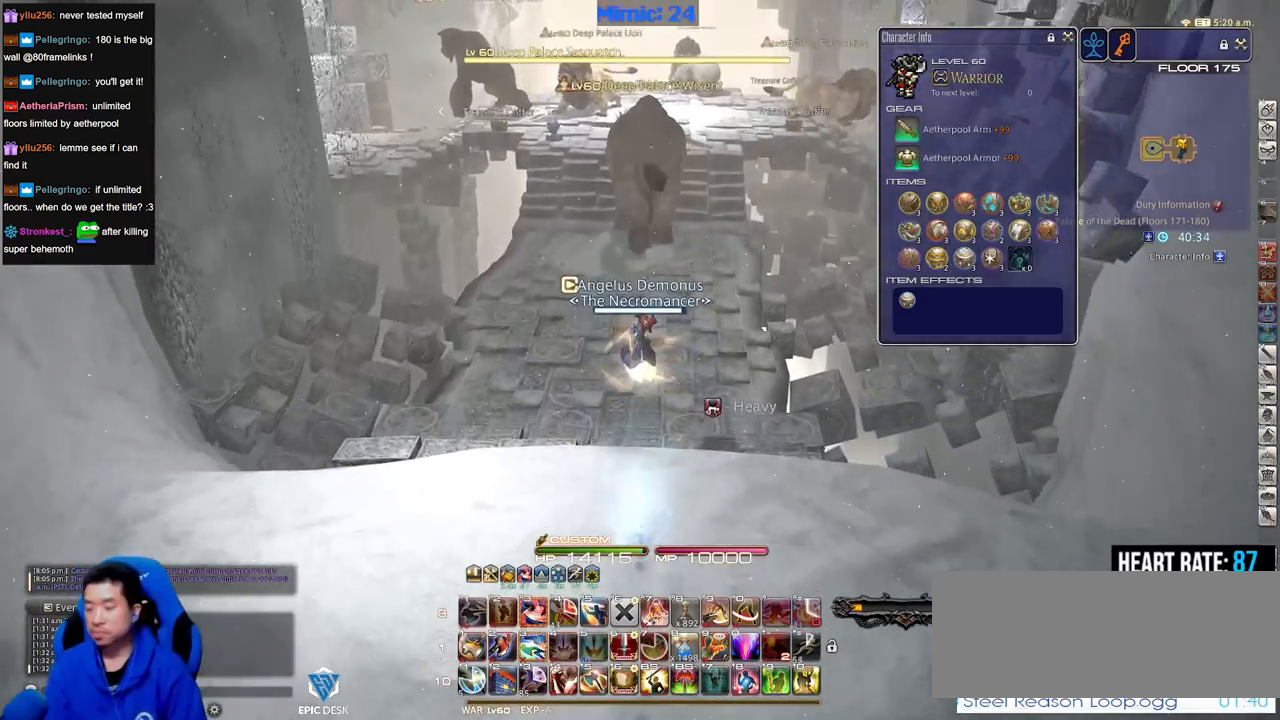
{"keys": ["w"], "events": [[333, "space", "down"], [483, "space", "up"]]}
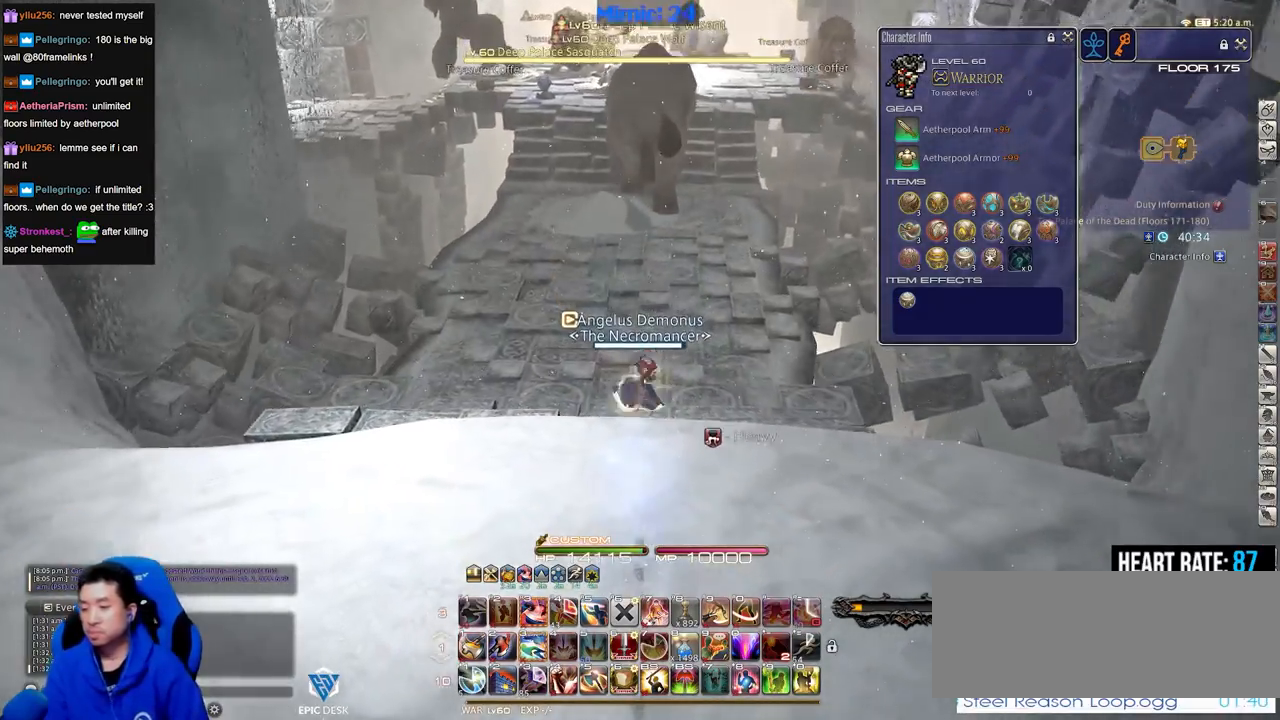
{"keys": ["w"], "events": [[250, "return", "down"], [501, "return", "up"]]}
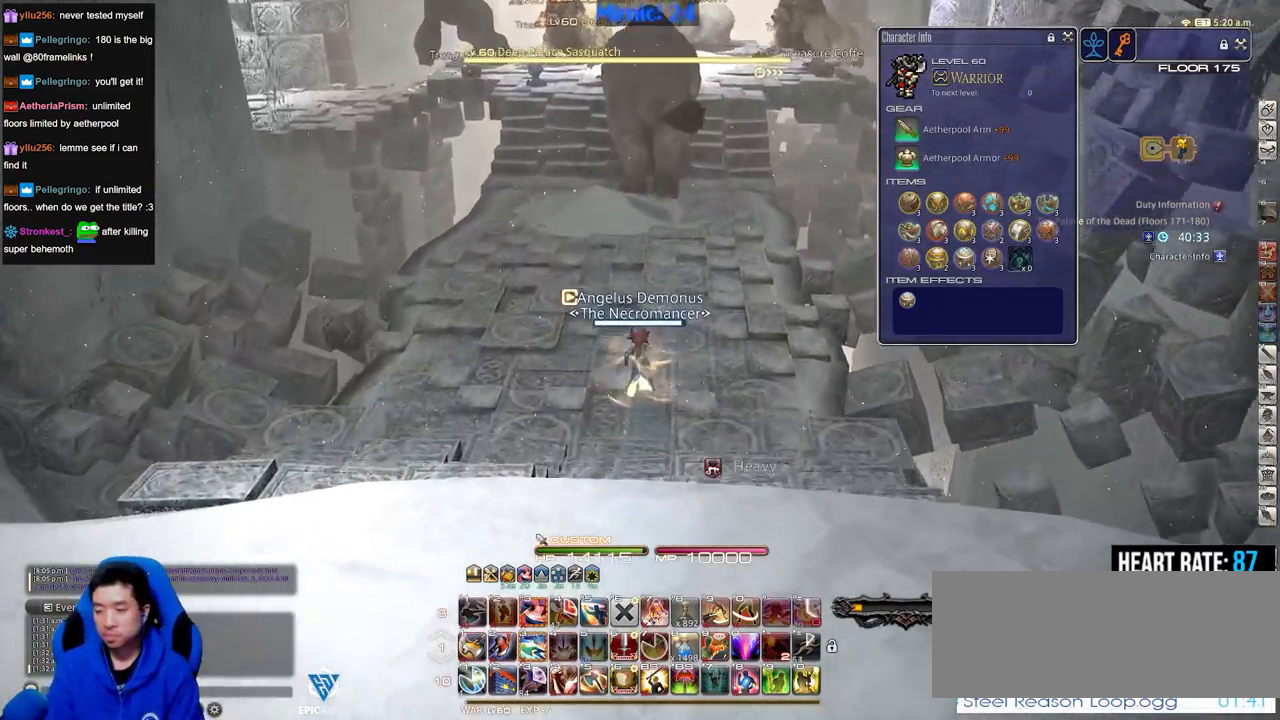
{"keys": ["w"], "events": [[33, "a", "down"], [33, "minus", "down"], [133, "minus", "up"], [183, "a", "up"]]}
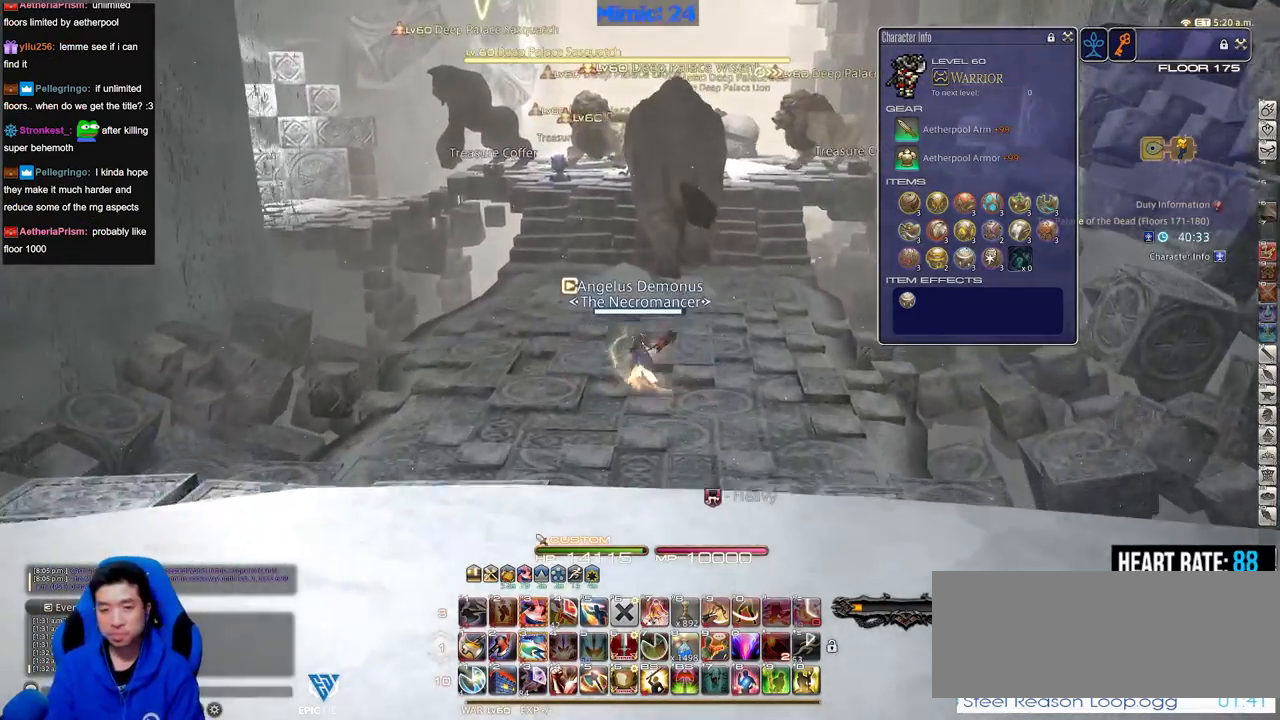
{"keys": ["w"], "events": [[434, "backspace", "down"], [484, "backspace", "up"]]}
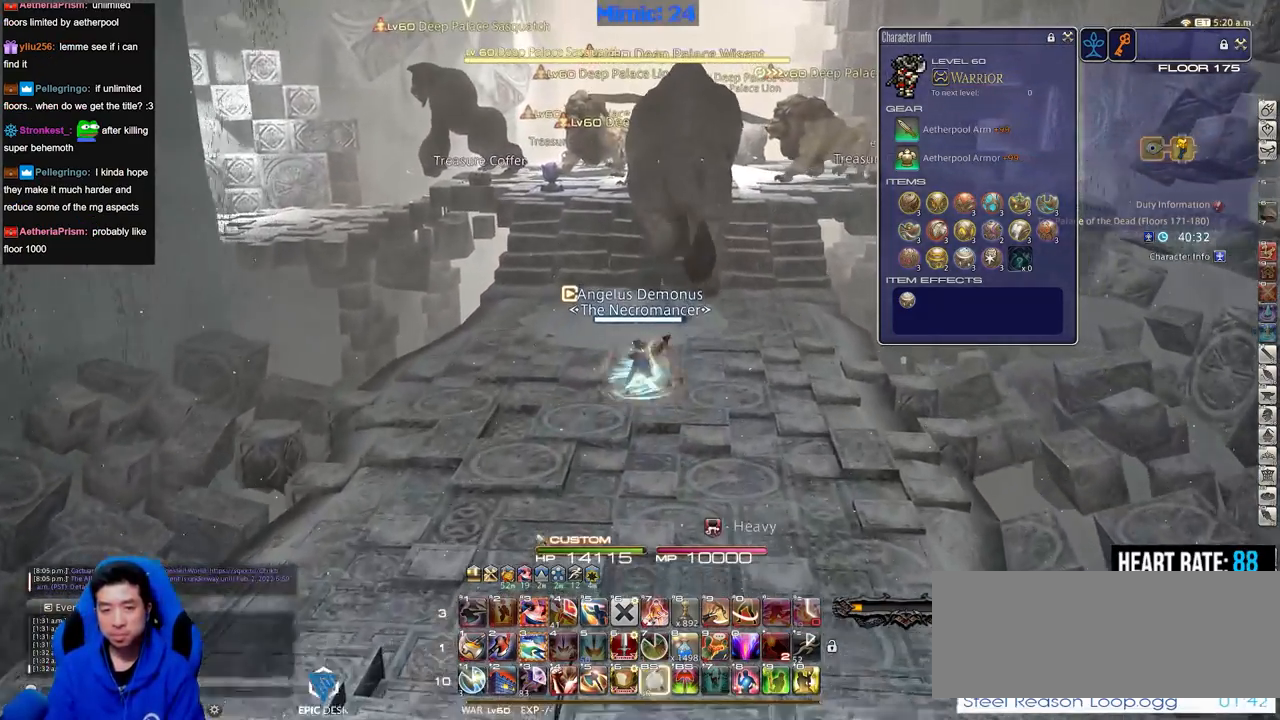
{"keys": ["a", "s"], "events": [[66, "backspace", "down"], [116, "backspace", "up"], [167, "backspace", "down"], [300, "a", "down"], [300, "backspace", "up"], [350, "backspace", "down"], [350, "w", "up"], [450, "backspace", "up"], [450, "s", "down"]]}
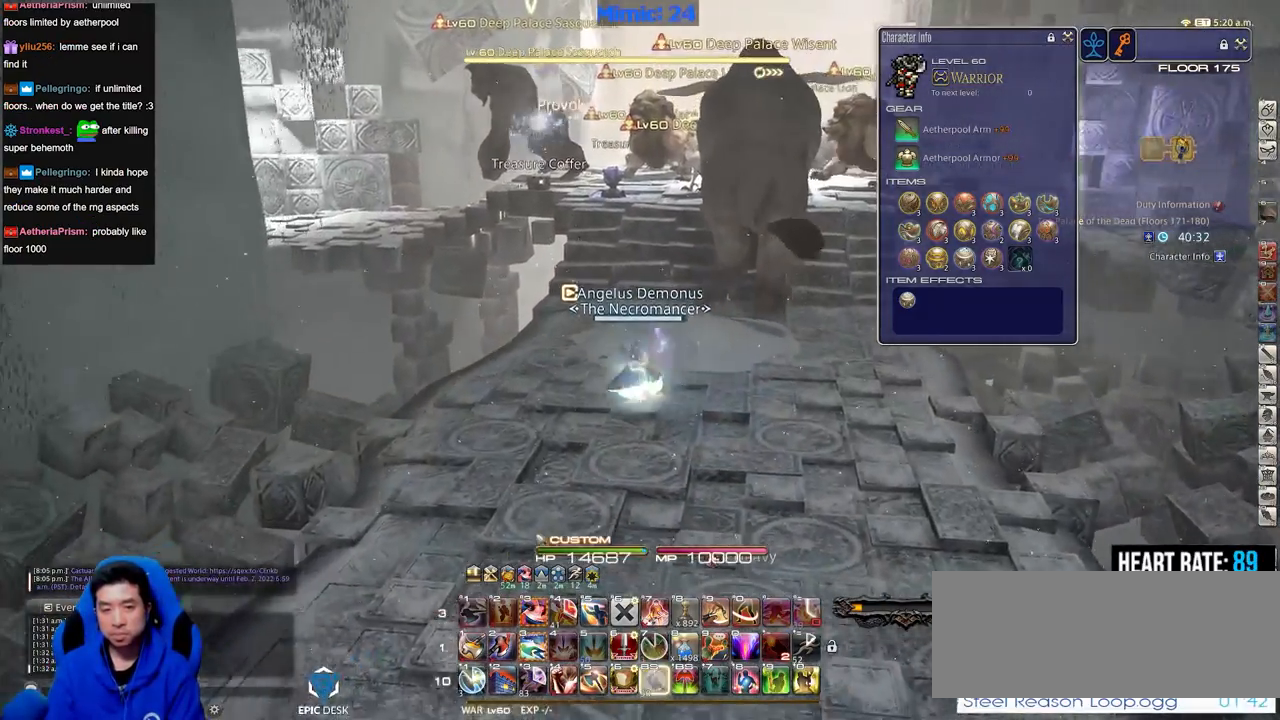
{"keys": ["rbracket", "s"], "events": [[34, "a", "up"], [317, "space", "down"], [467, "rbracket", "down"], [467, "space", "up"]]}
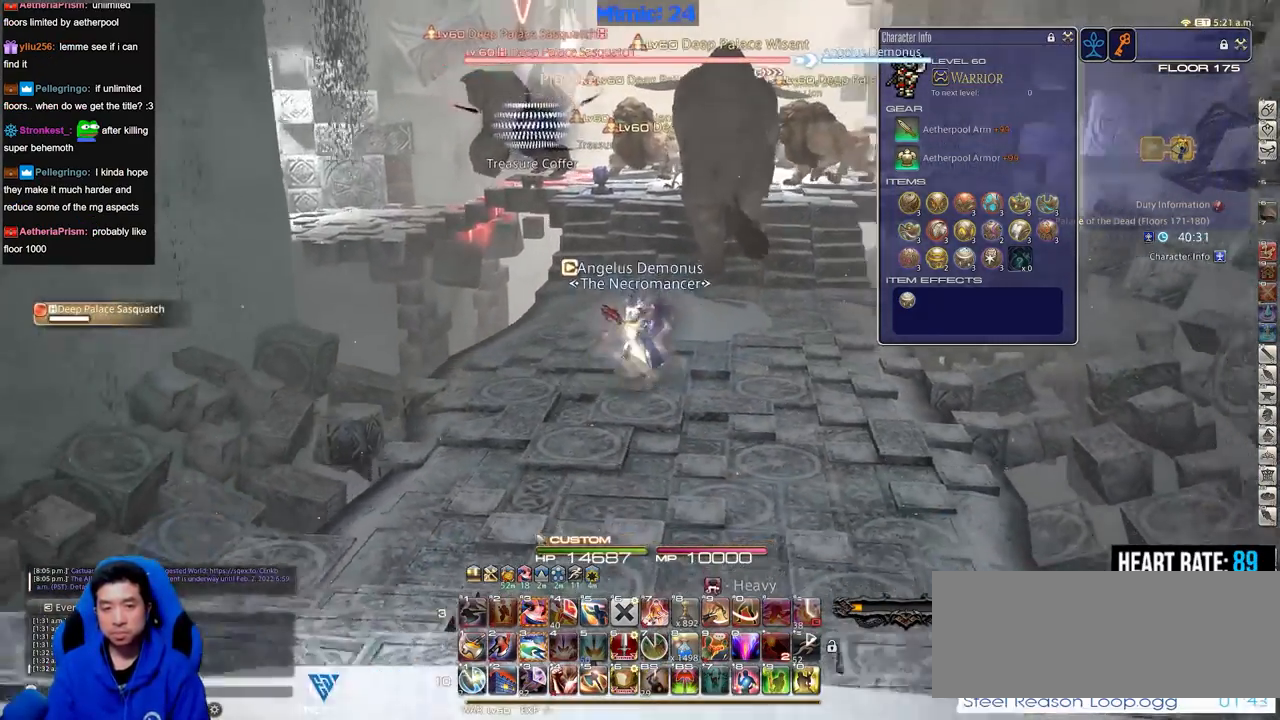
{"keys": ["s"], "events": [[67, "rbracket", "up"]]}
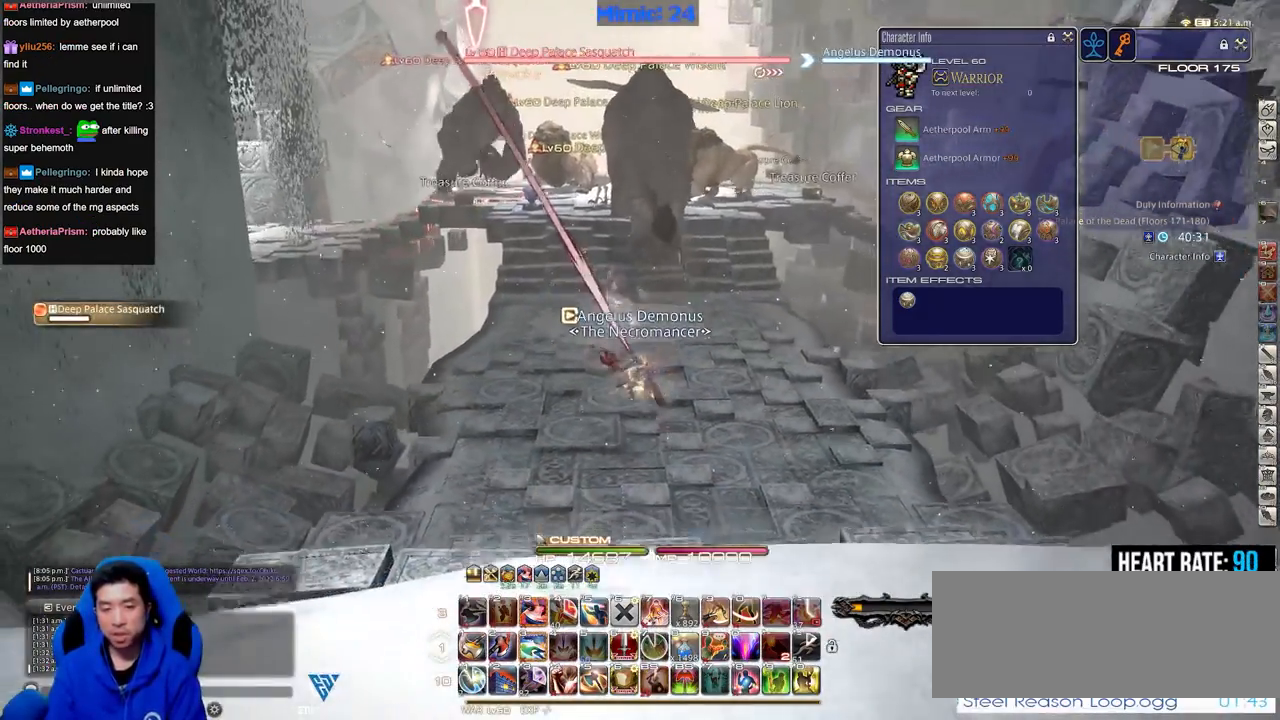
{"keys": ["s"], "events": [[234, "space", "down"], [368, "space", "up"]]}
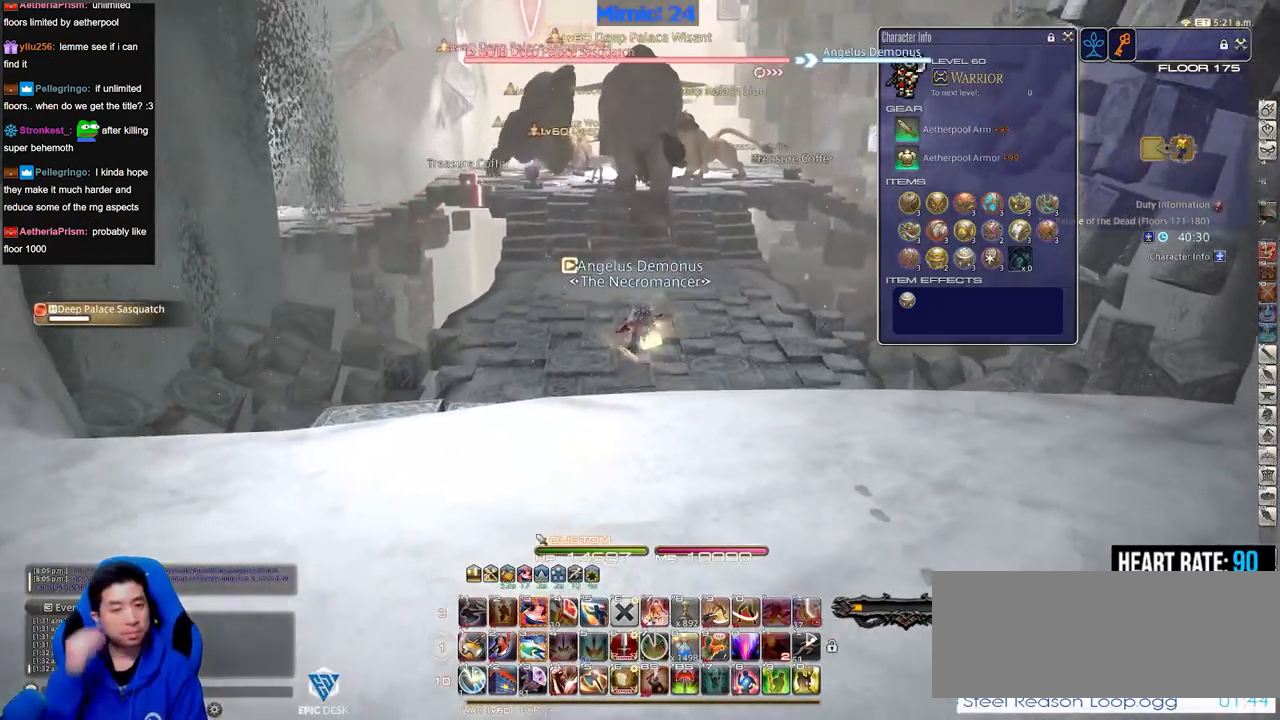
{"keys": ["s", "space"], "events": [[484, "space", "down"]]}
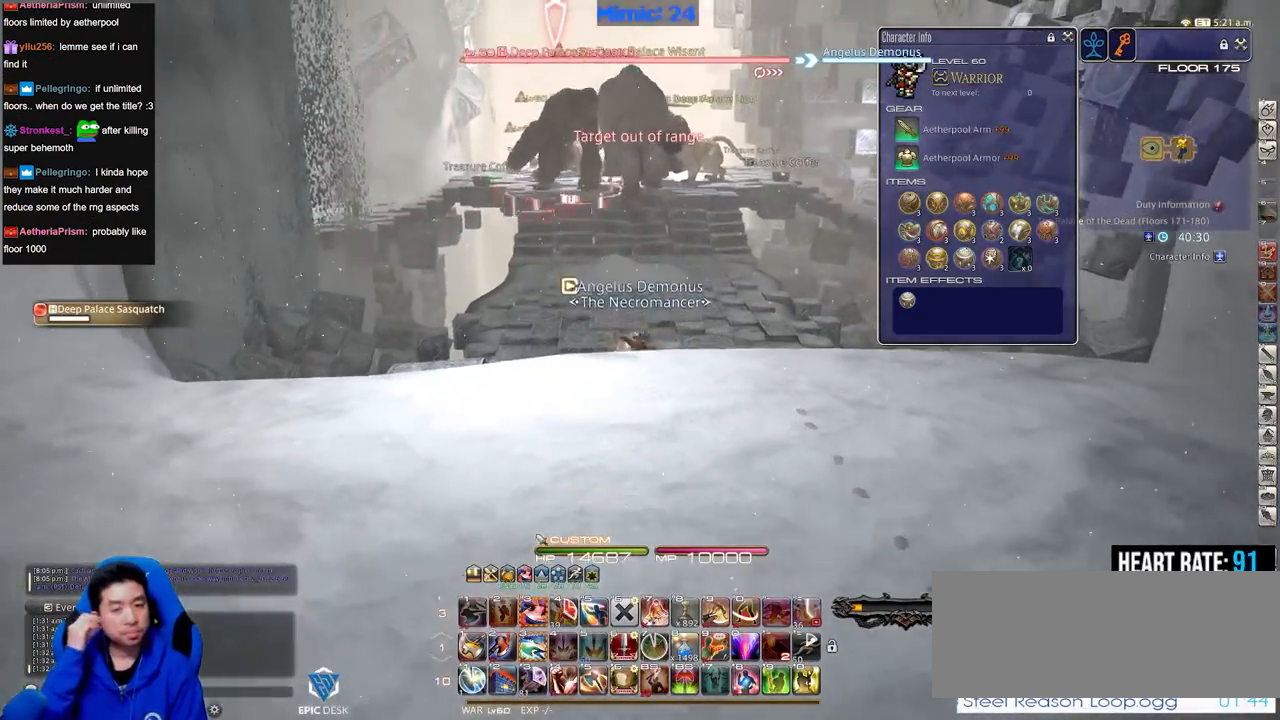
{"keys": ["s", "space"], "events": [[117, "space", "up"], [501, "space", "down"]]}
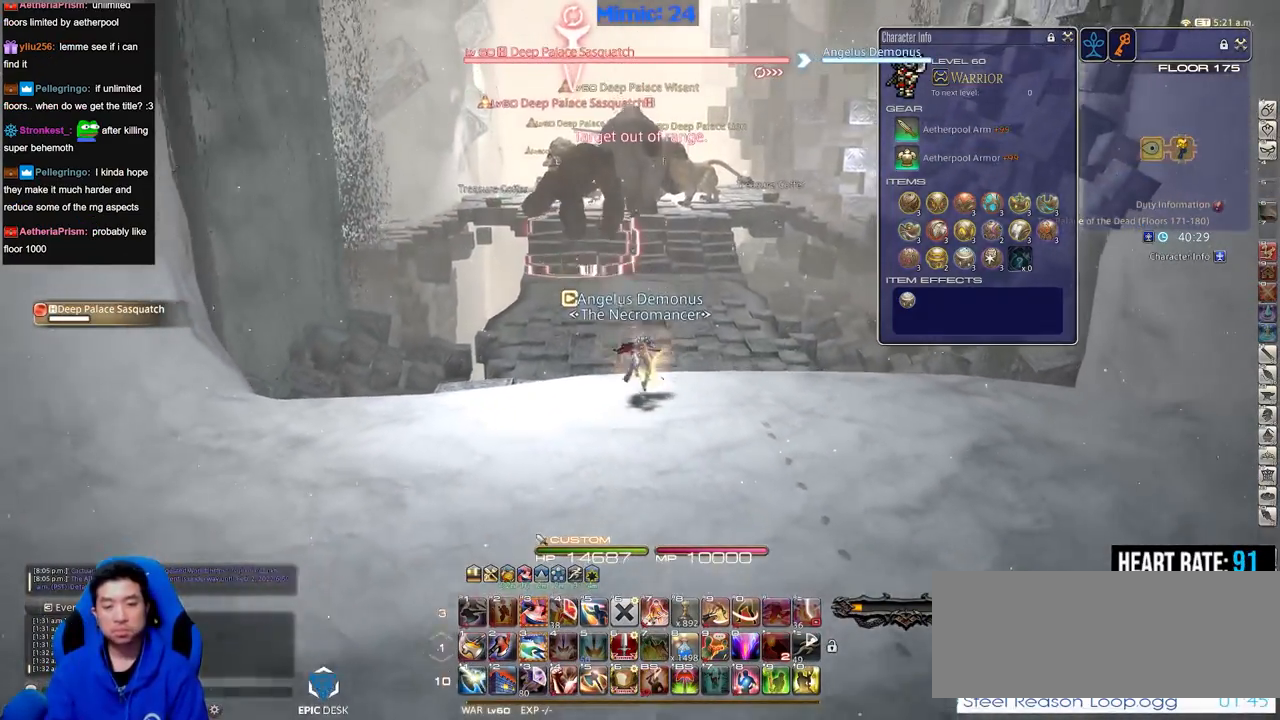
{"keys": ["s"], "events": [[133, "space", "up"]]}
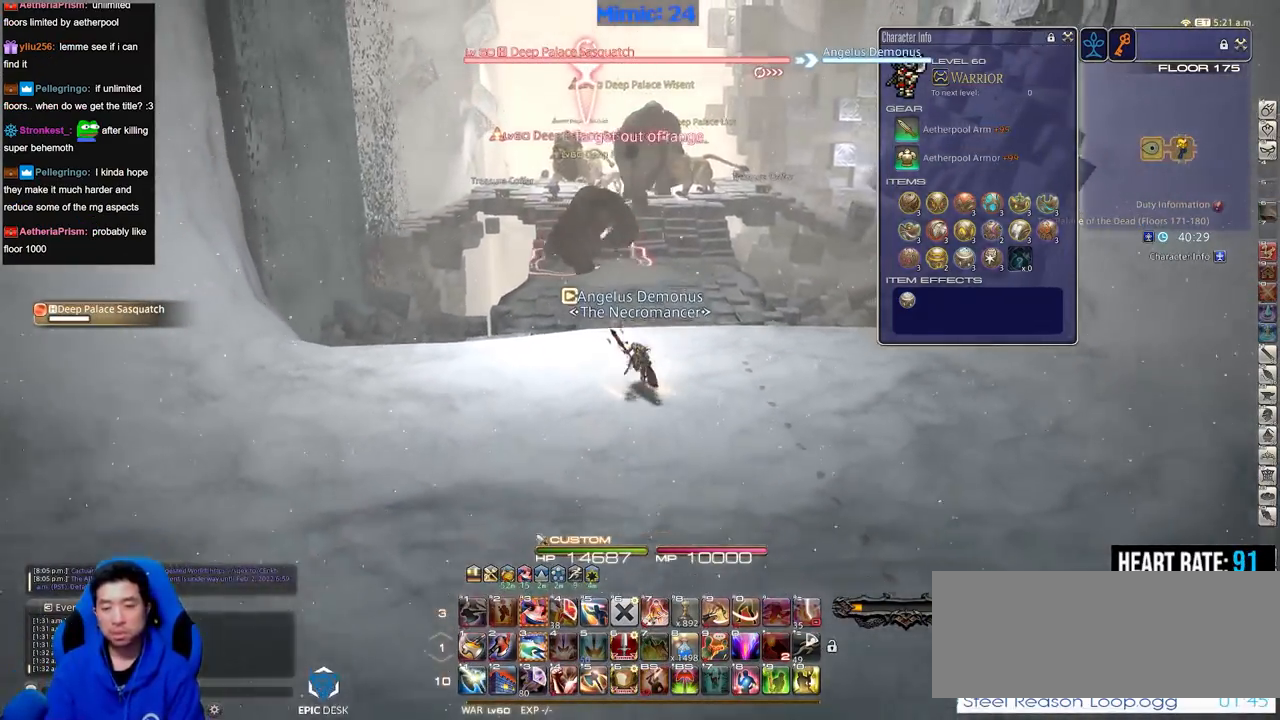
{"keys": ["s"], "events": [[51, "lbracket", "down"], [151, "lbracket", "up"], [284, "space", "down"], [434, "space", "up"]]}
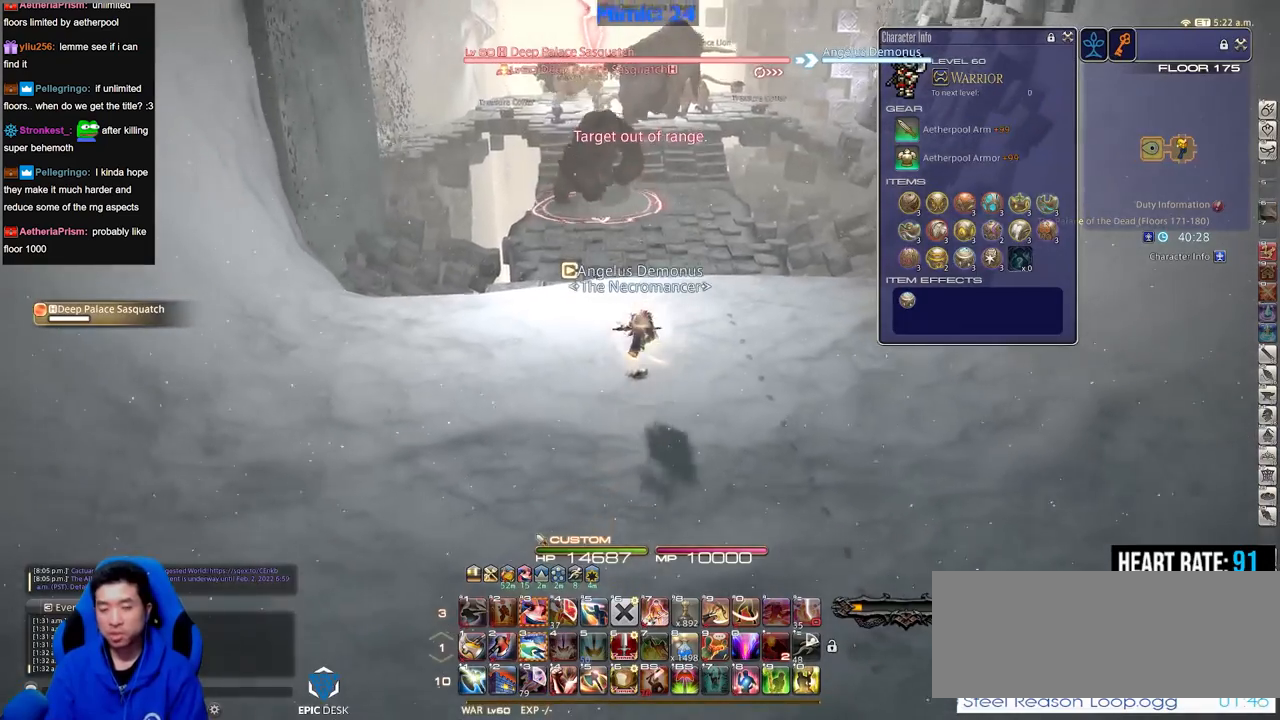
{"keys": ["s"], "events": [[67, "return", "down"], [167, "return", "up"], [217, "return", "down"], [300, "return", "up"], [400, "return", "down"], [500, "return", "up"]]}
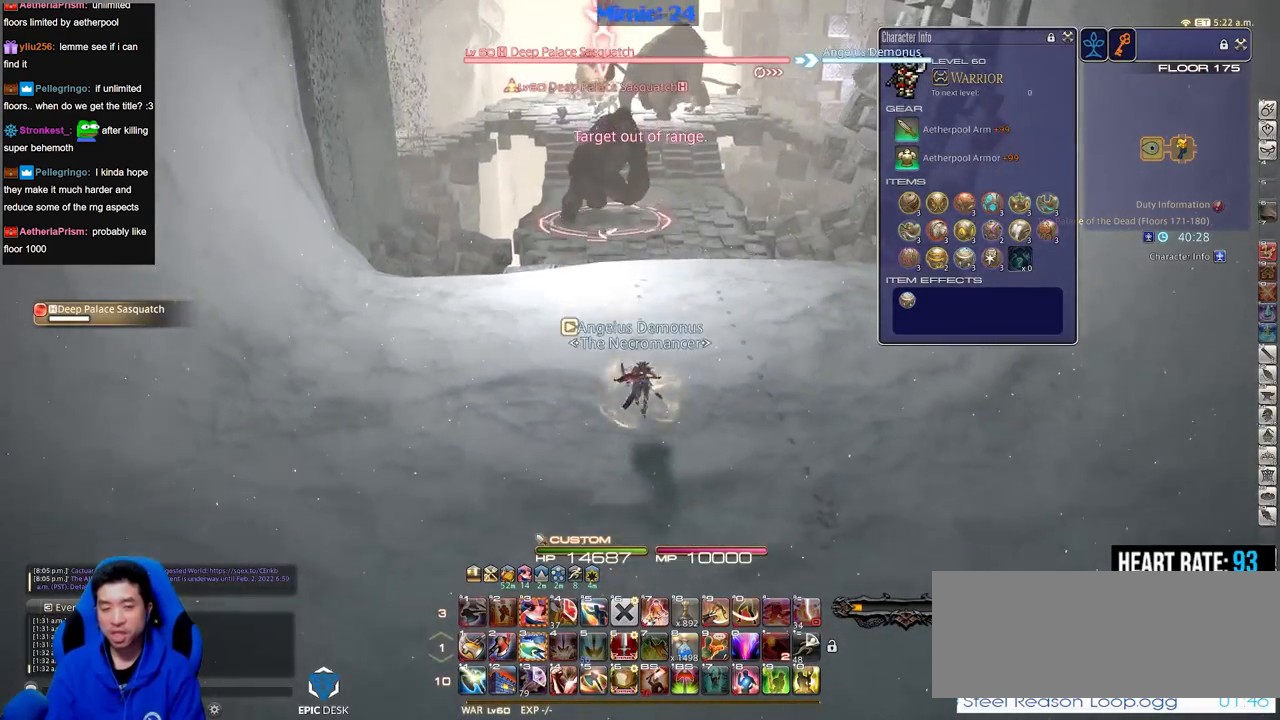
{"keys": ["s"], "events": []}
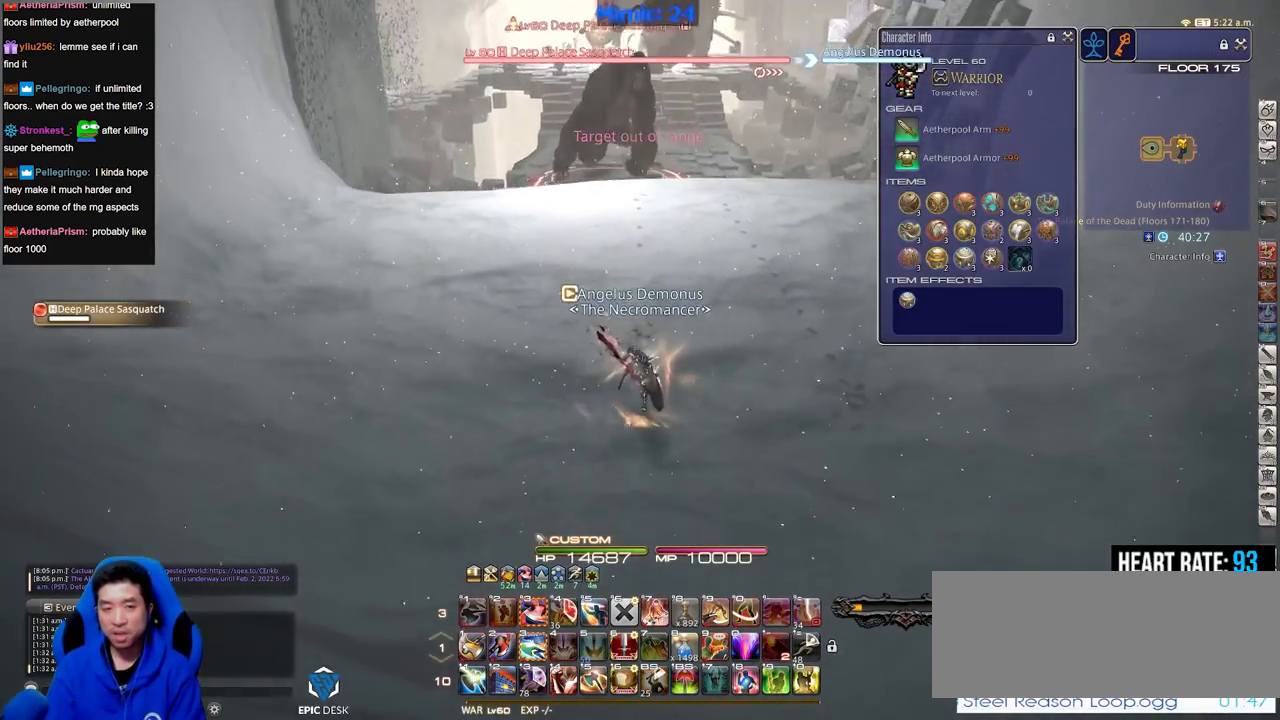
{"keys": ["w"], "events": [[150, "a", "down"], [150, "s", "up"], [250, "w", "down"], [284, "a", "up"], [334, "d", "down"], [484, "d", "up"]]}
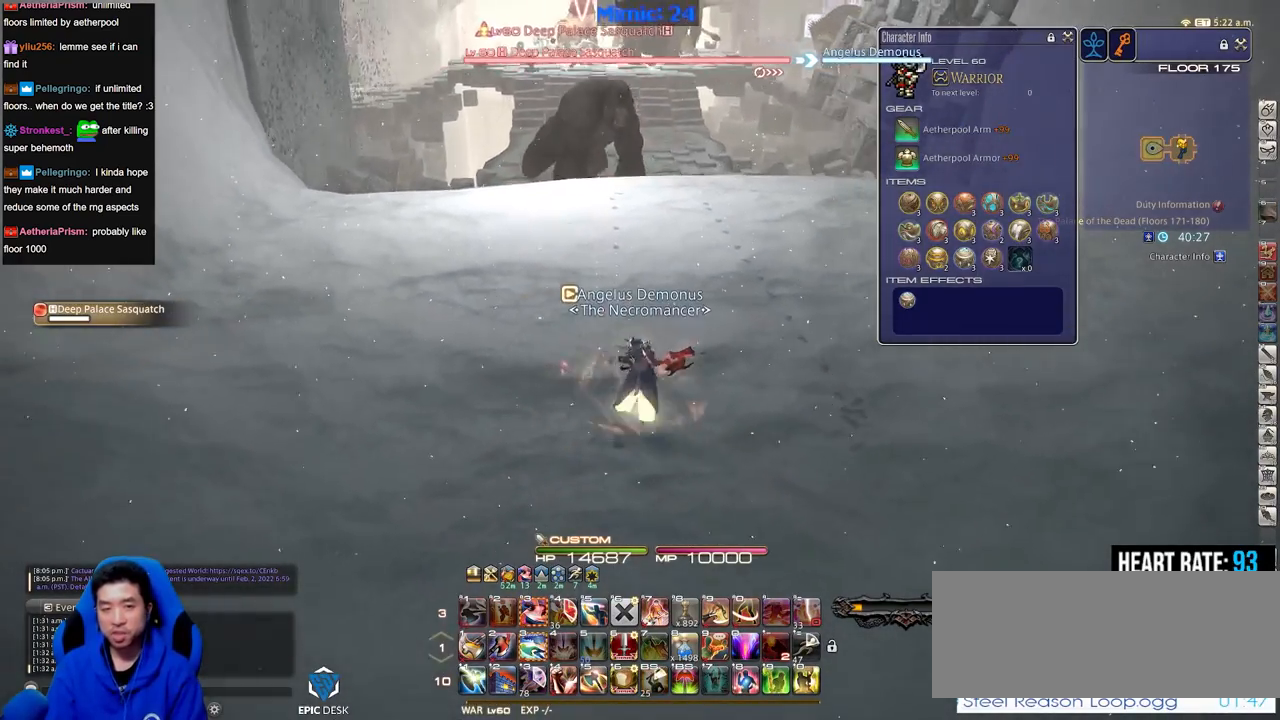
{"keys": ["w"], "events": []}
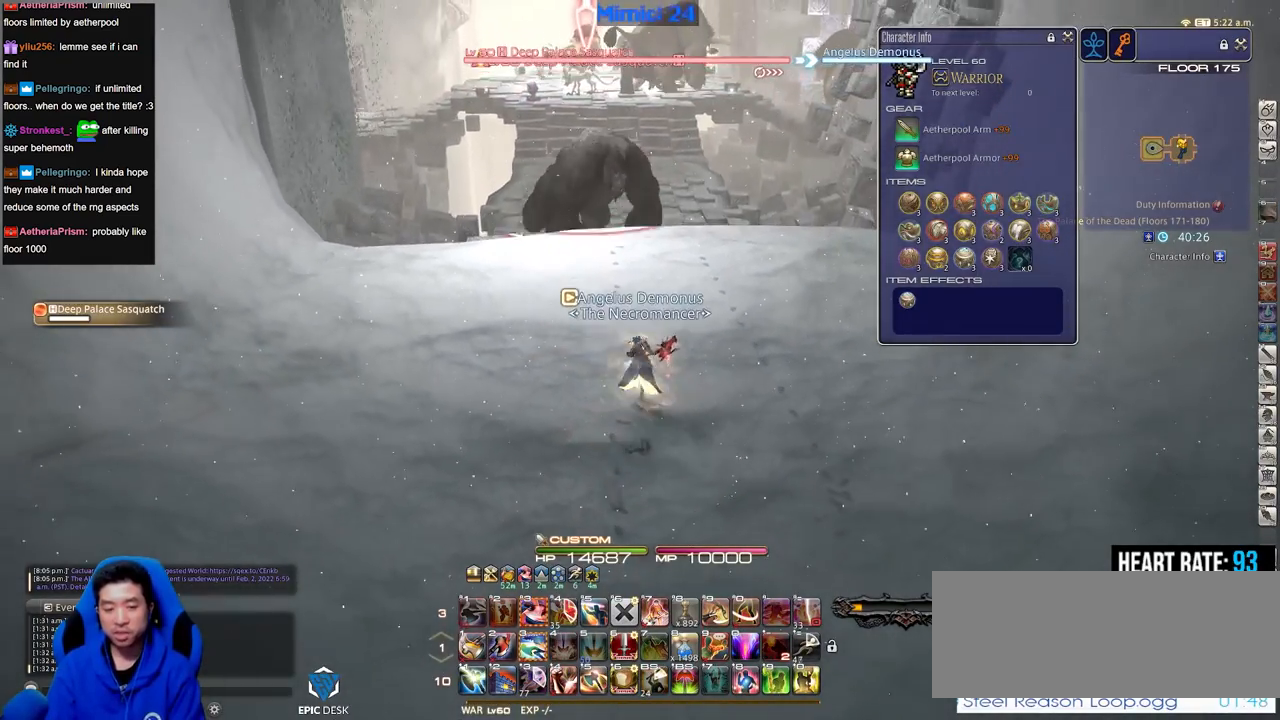
{"keys": ["w"], "events": [[234, "p", "down"], [267, "p", "up"]]}
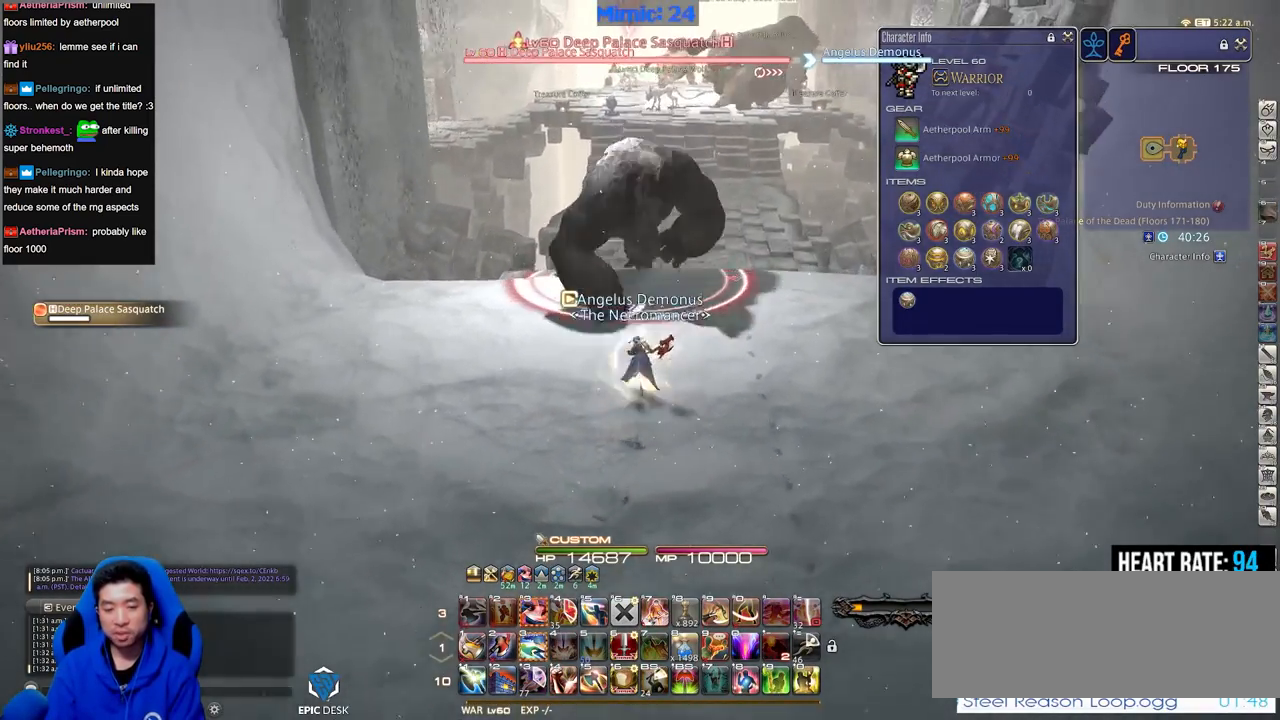
{"keys": ["a", "s"], "events": [[34, "alt_r", "down"], [184, "3", "down"], [317, "3", "up"], [317, "alt_r", "up"], [317, "w", "up"], [368, "a", "down"], [401, "s", "down"]]}
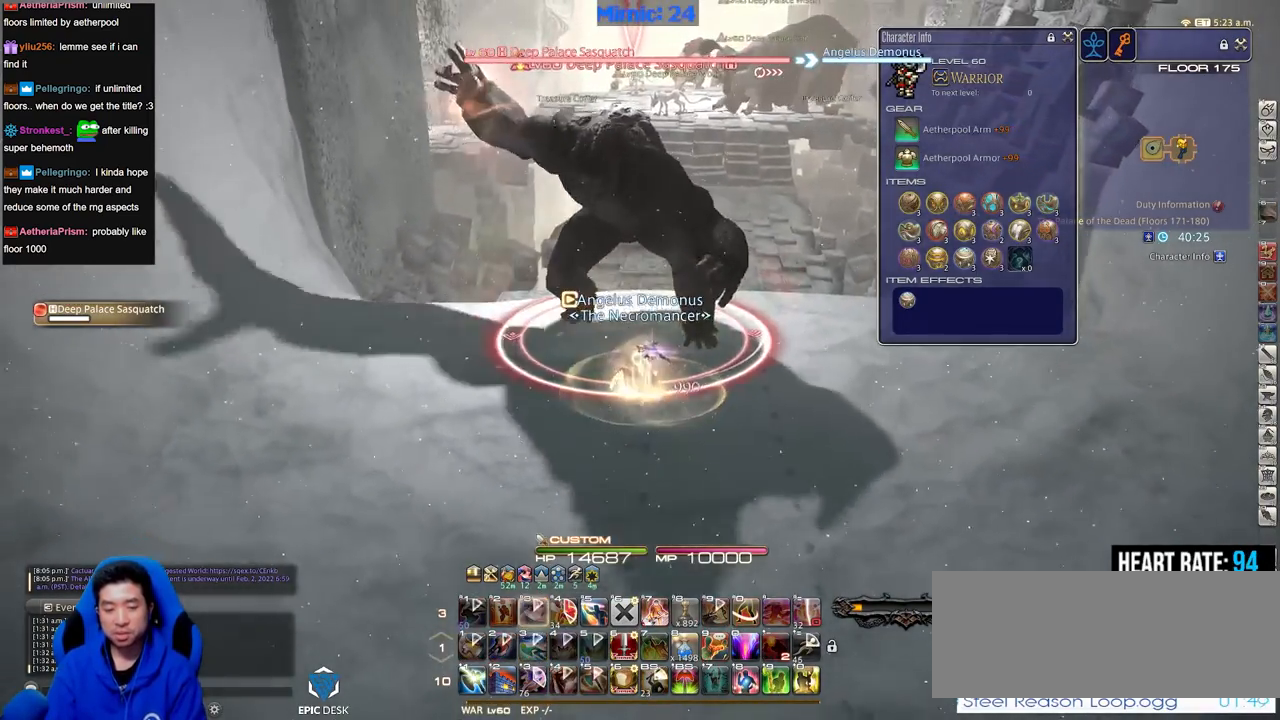
{"keys": ["s"], "events": [[17, "a", "up"]]}
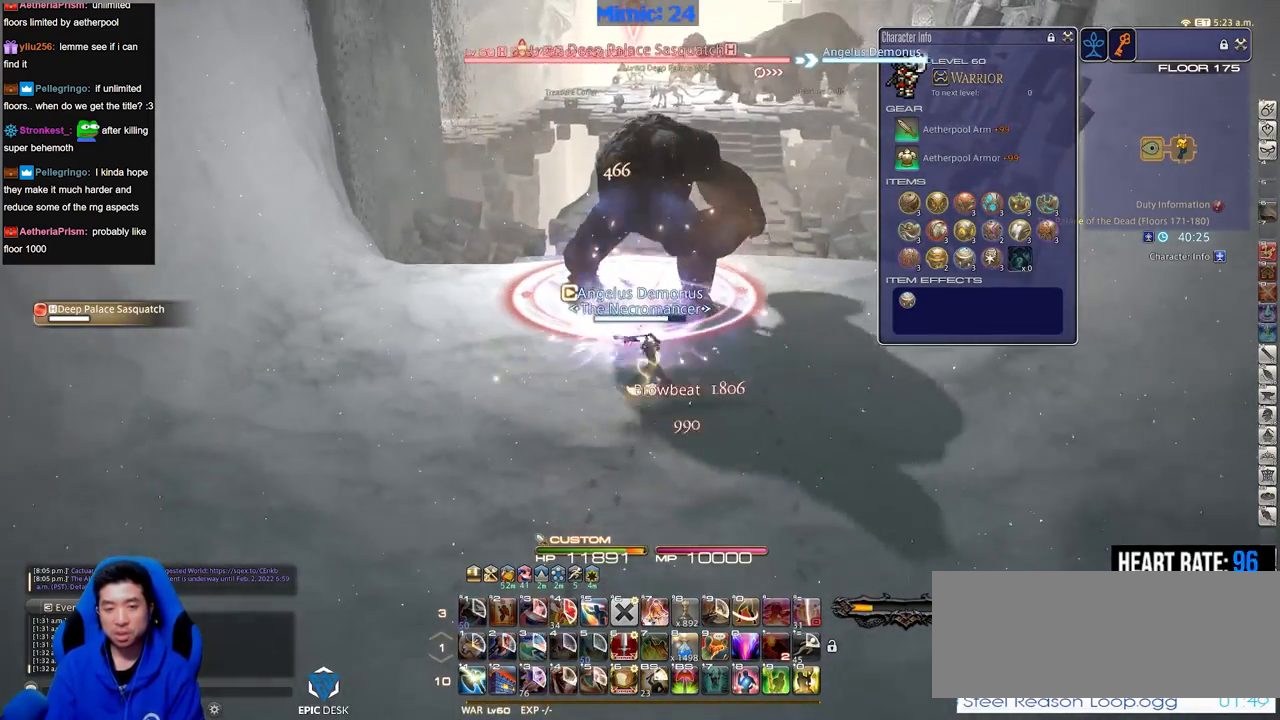
{"keys": ["rbracket"], "events": [[117, "s", "up"], [501, "rbracket", "down"]]}
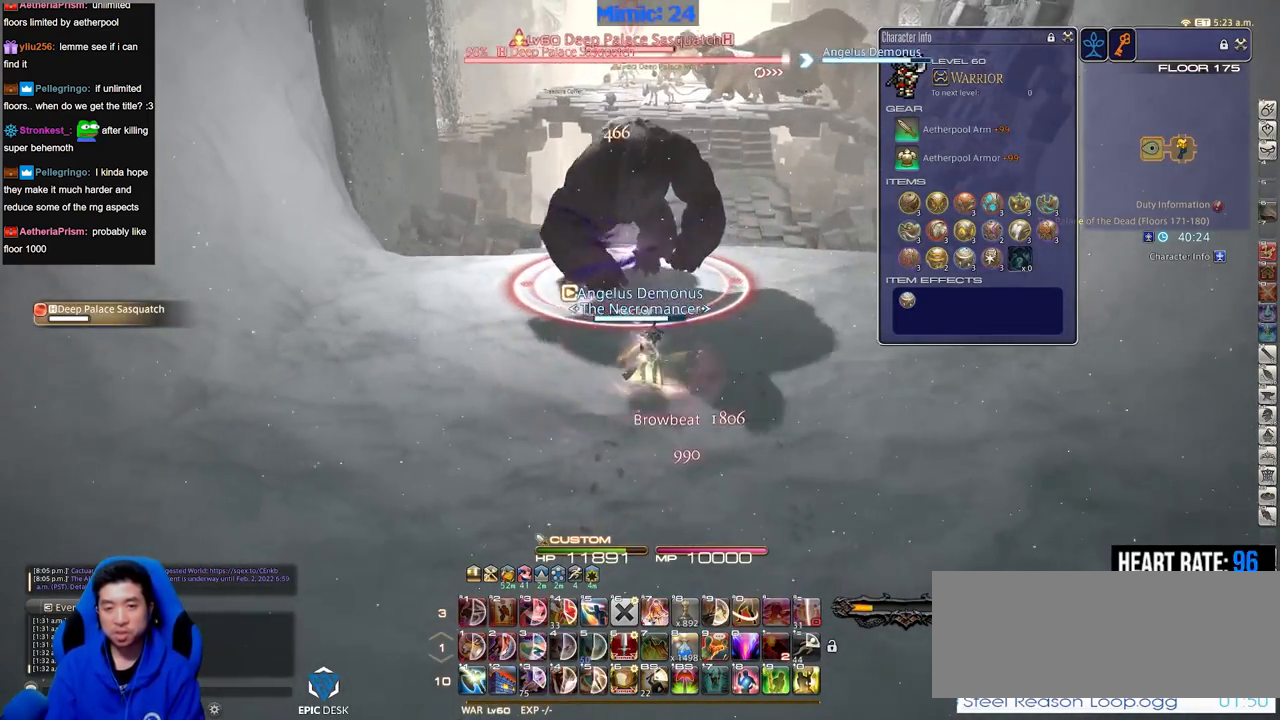
{"keys": ["w"], "events": [[83, "rbracket", "up"], [367, "a", "down"], [417, "w", "down"], [500, "a", "up"]]}
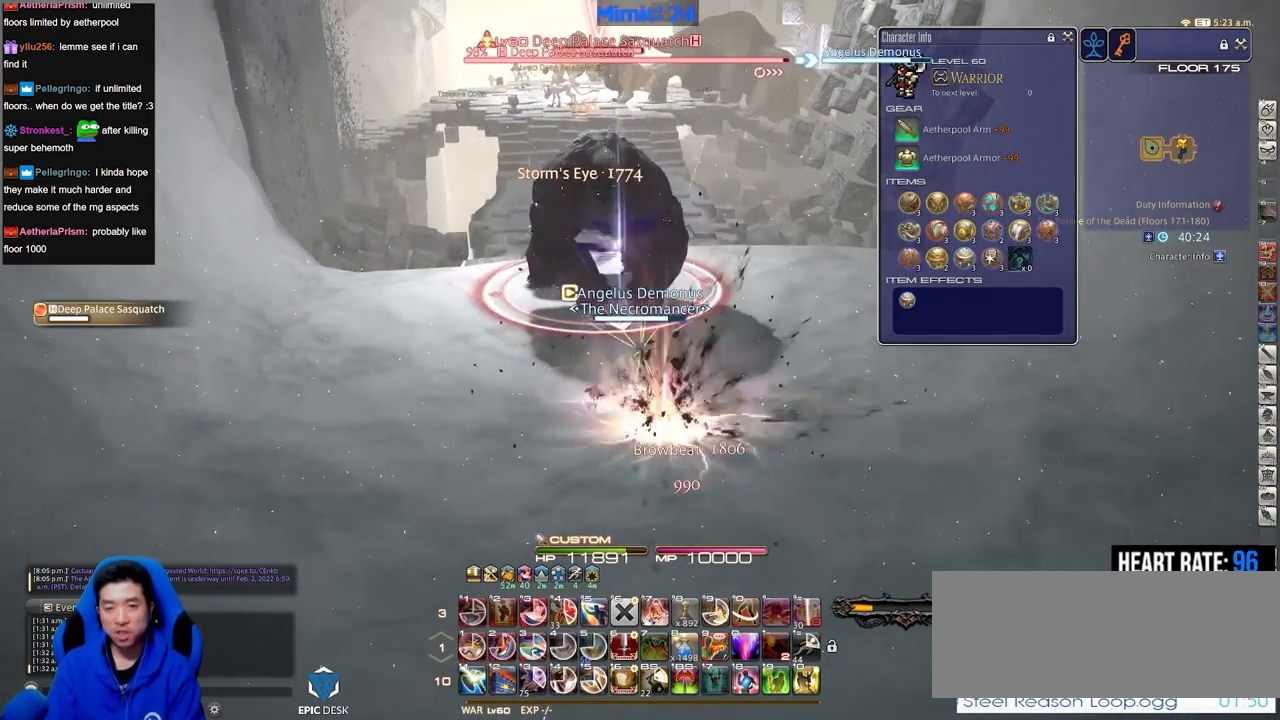
{"keys": ["w"], "events": [[51, "w", "up"], [251, "w", "down"], [384, "w", "up"], [434, "w", "down"]]}
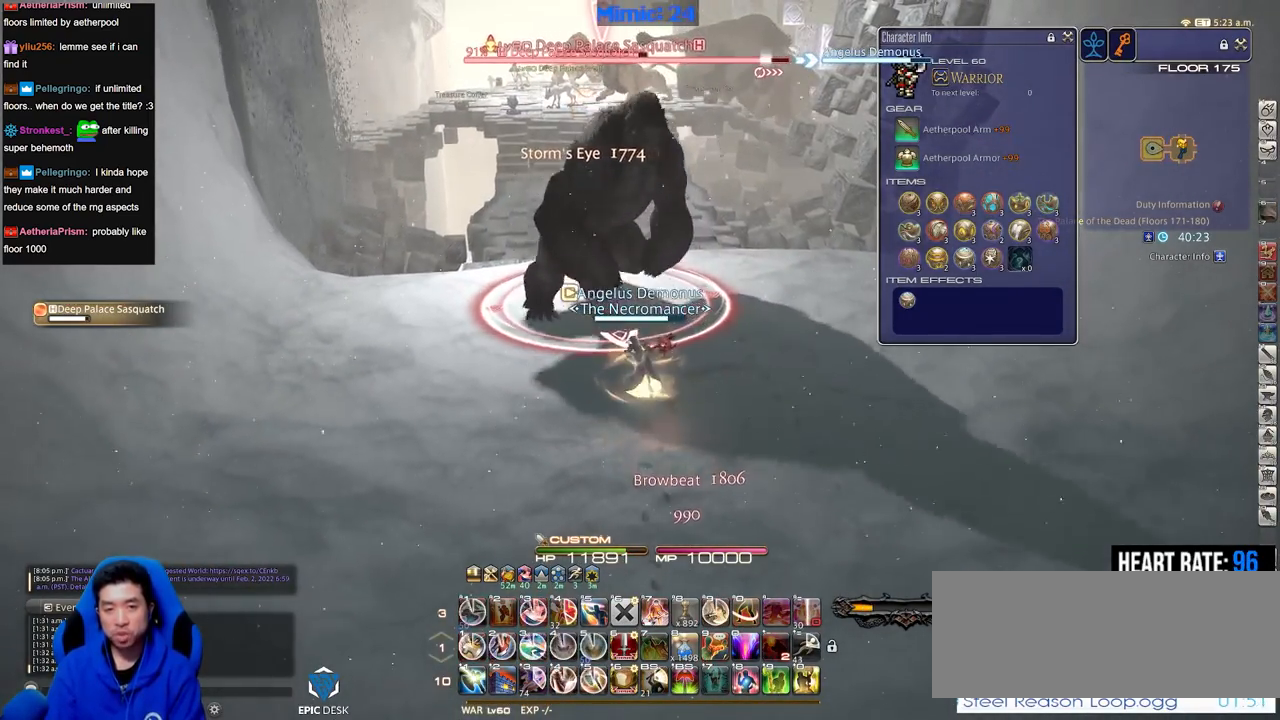
{"keys": ["p"], "events": [[67, "w", "up"], [117, "w", "down"], [217, "w", "up"], [400, "p", "down"]]}
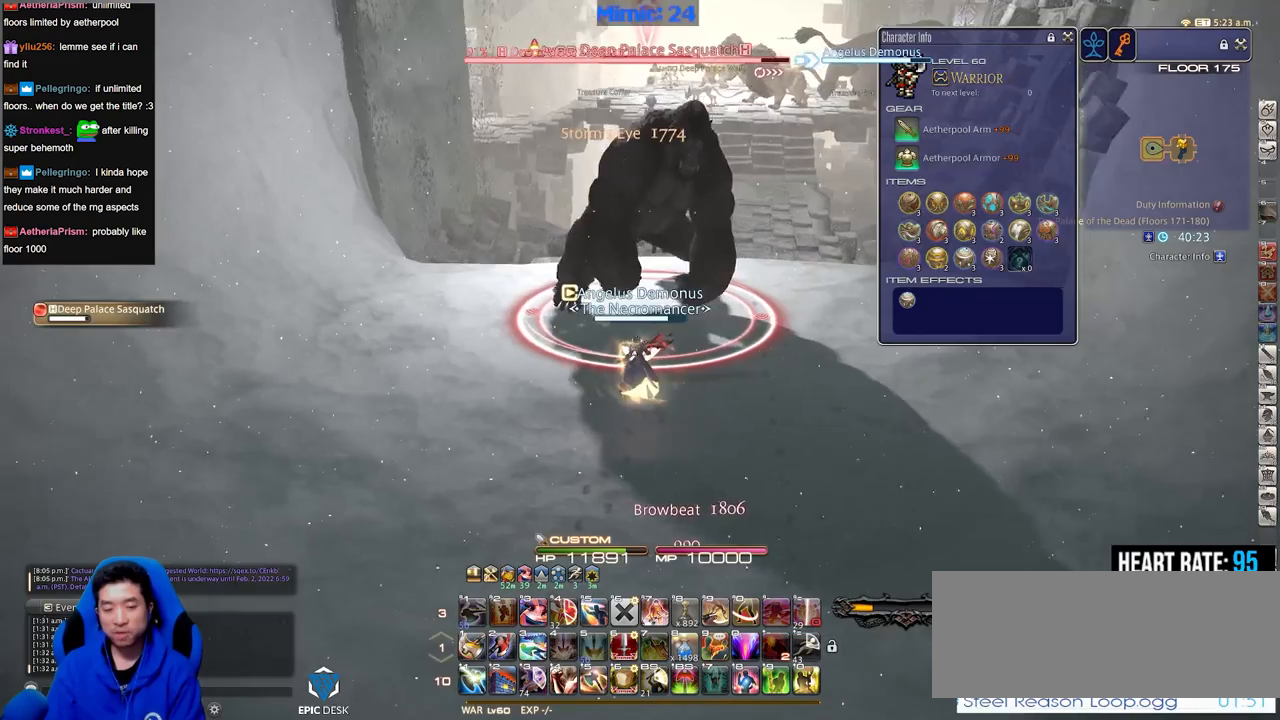
{"keys": [], "events": [[34, "p", "up"], [134, "1", "down"], [267, "1", "up"], [368, "rbracket", "down"], [418, "rbracket", "up"]]}
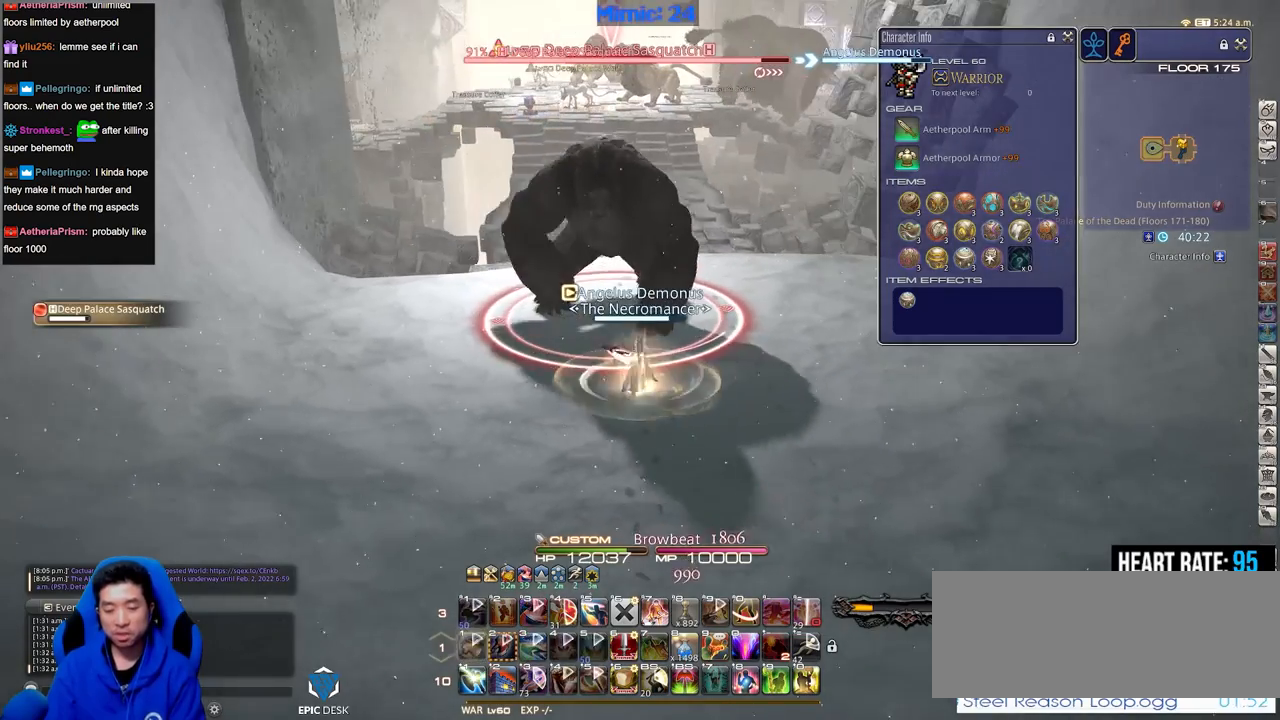
{"keys": [], "events": []}